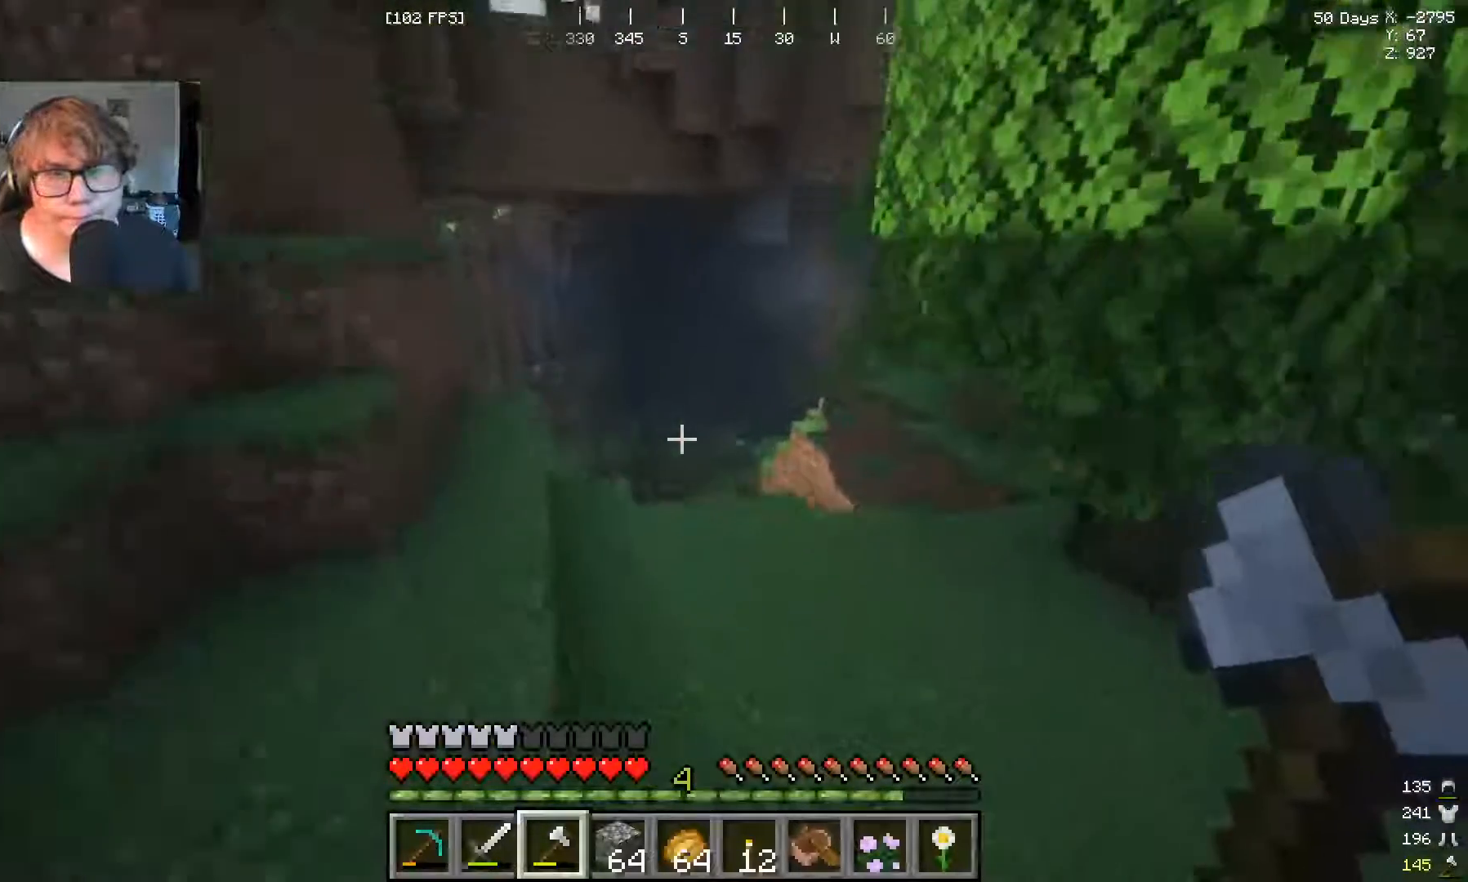
Gameplay with keyboard and mouse; each line is a JSON object with the keys and mouse buttons held at the frame after it. "events" lists presses ("down") and releases ("up") of "a", "s", "w", "mouse_left" and "mouse_right" between this image and that frame as [ms after this image, input, new state], when the widget could be followed in between. "mouse_left", "mouse_right" = the "left", "right" buttons of the "mouse" list. No other keys are recorded. Fast repeated clicks can show as one long hold. Mouse movement is not recorded.
{"keys": ["w"], "mouse": [], "events": [[267, "w", "up"], [367, "w", "down"]]}
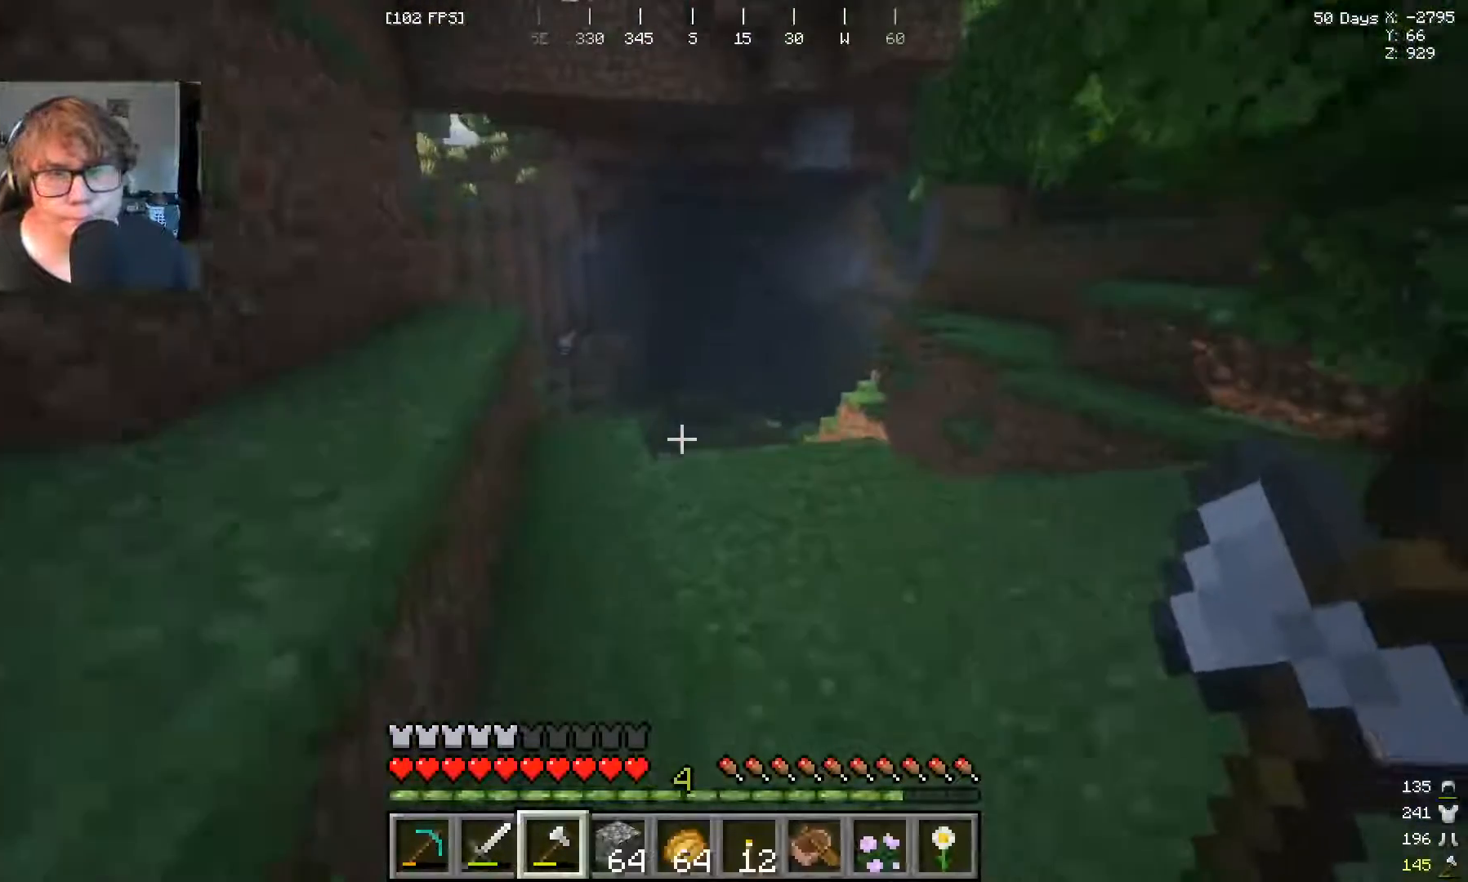
{"keys": ["w"], "mouse": []}
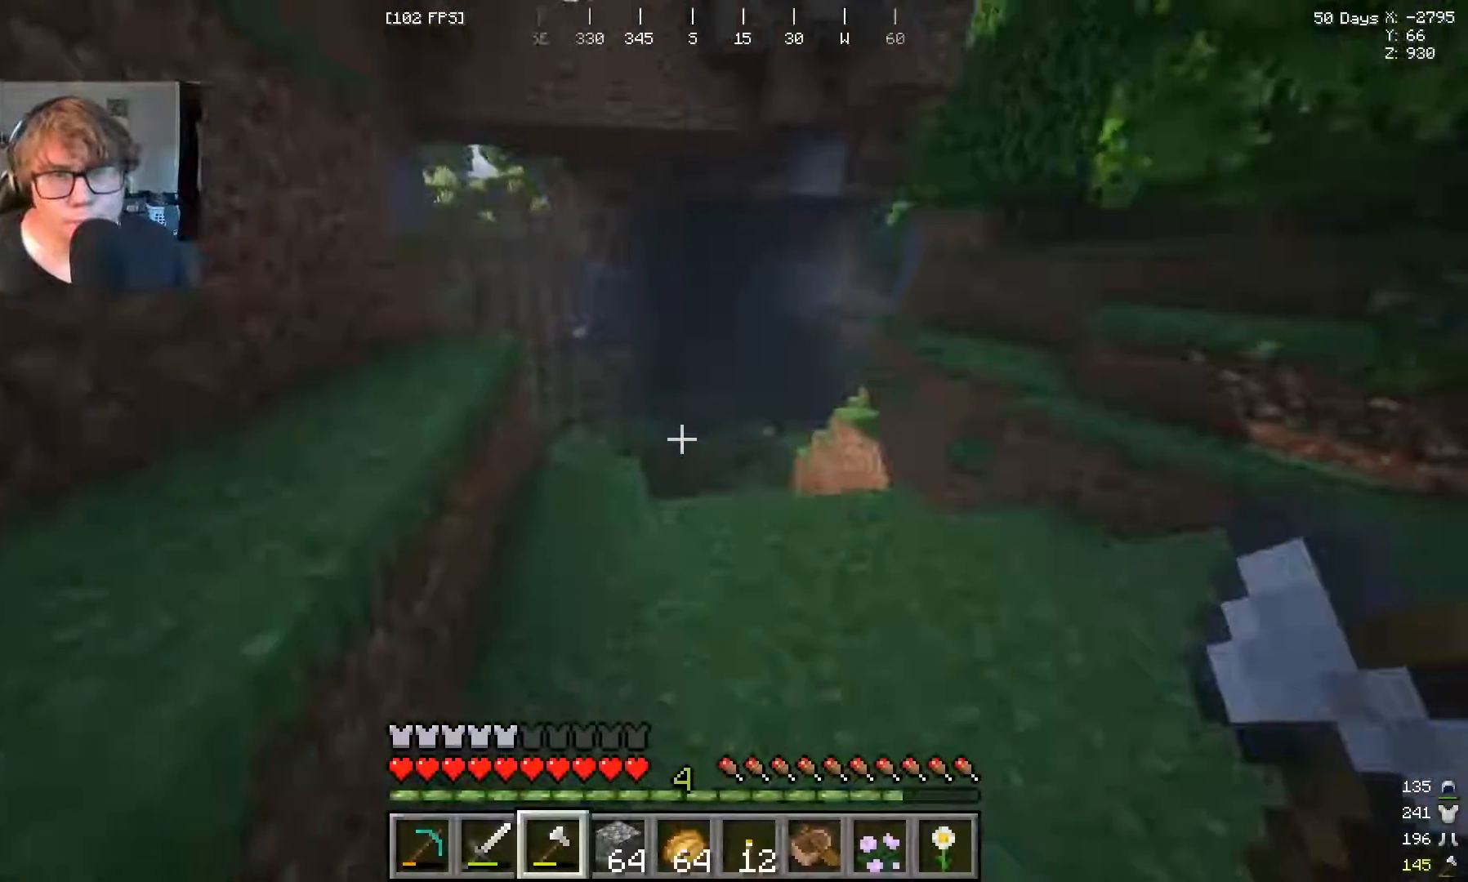
{"keys": ["w"], "mouse": [], "events": []}
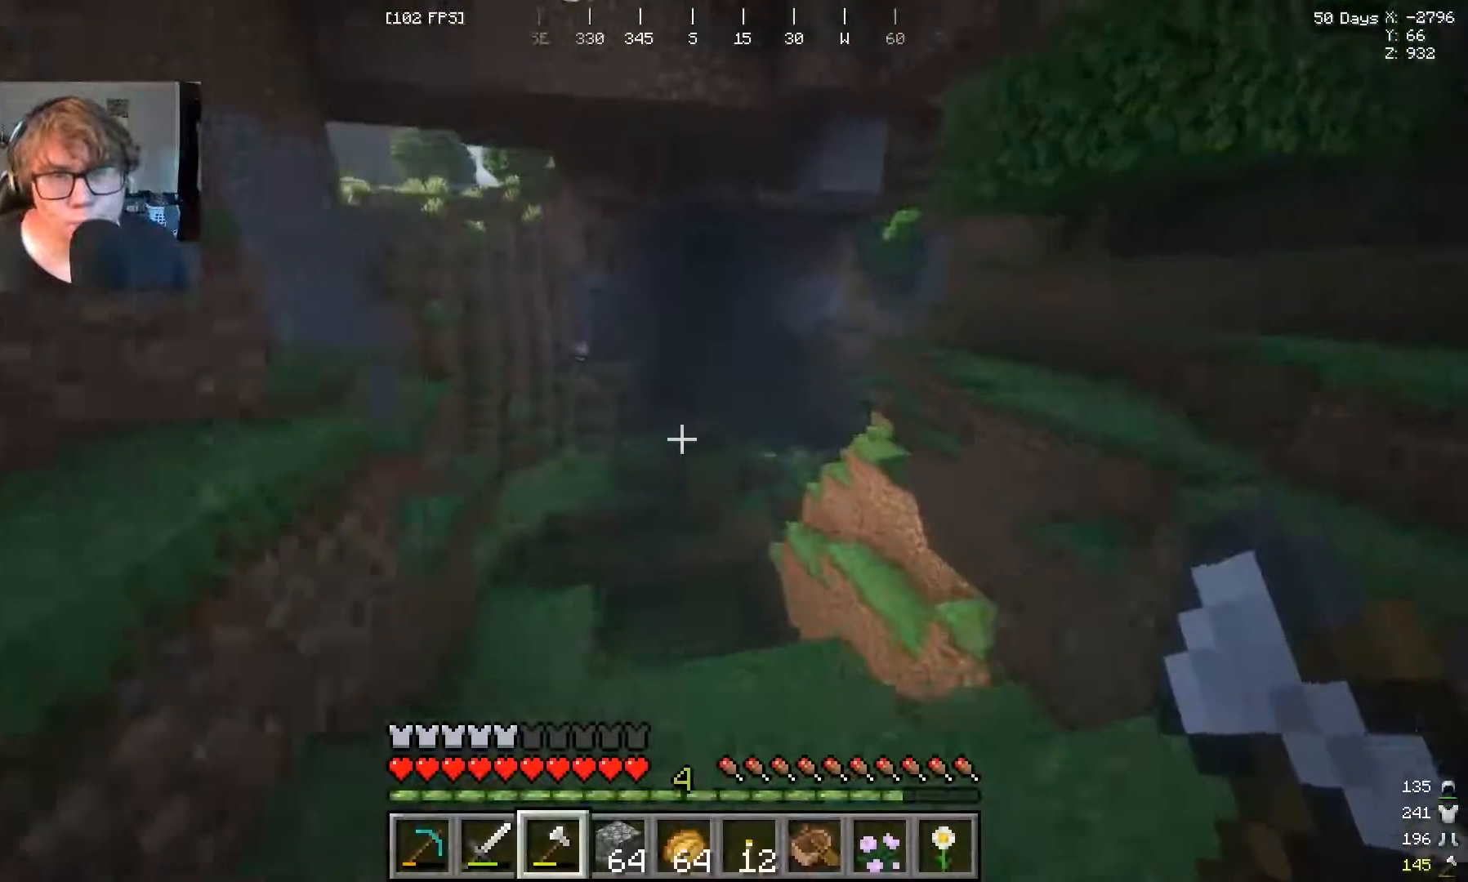
{"keys": [], "mouse": [], "events": [[67, "w", "up"]]}
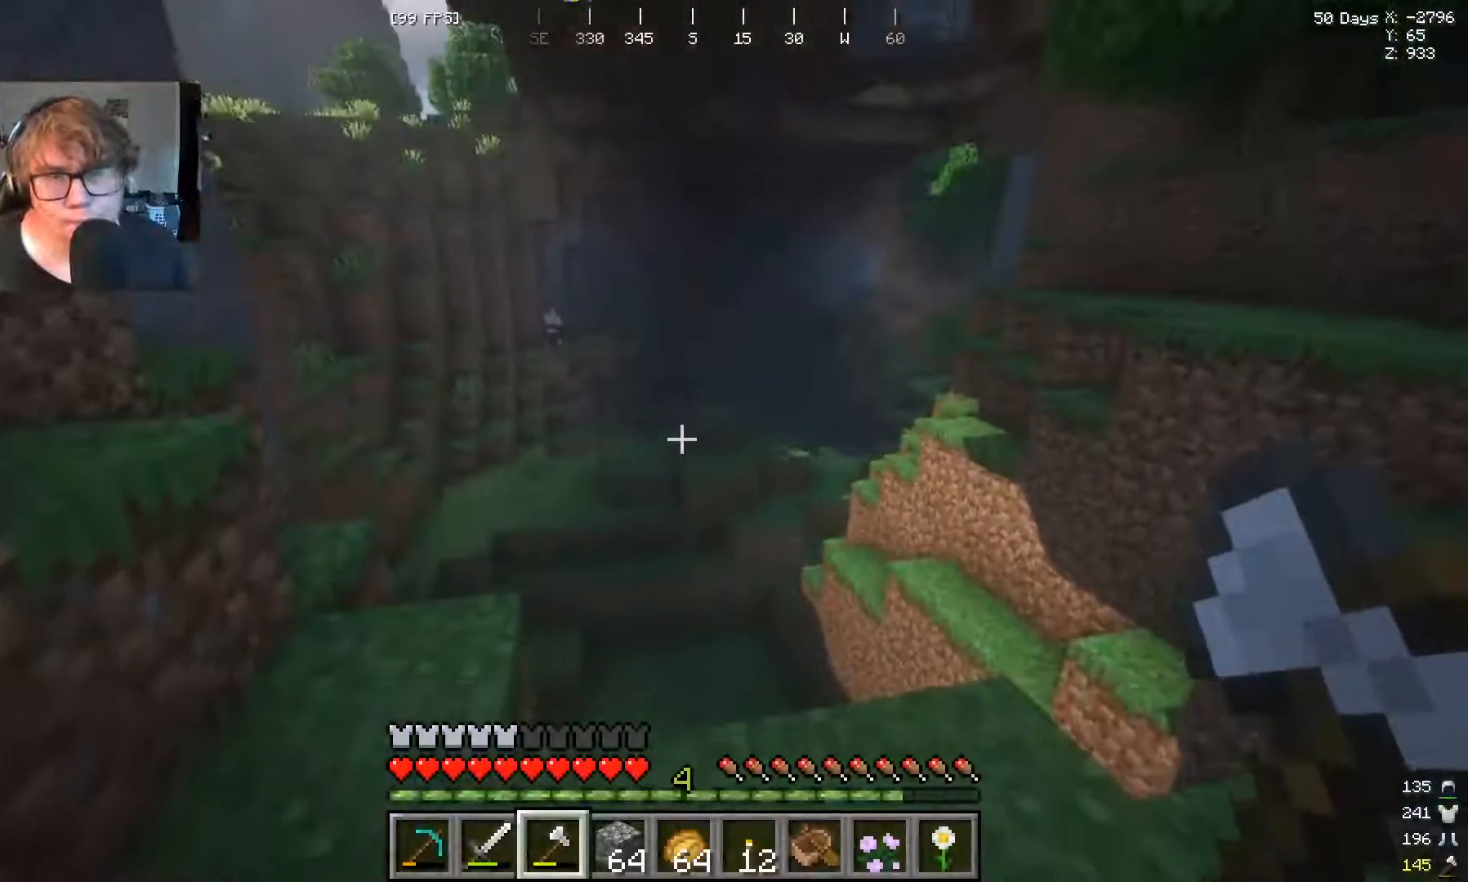
{"keys": [], "mouse": [], "events": []}
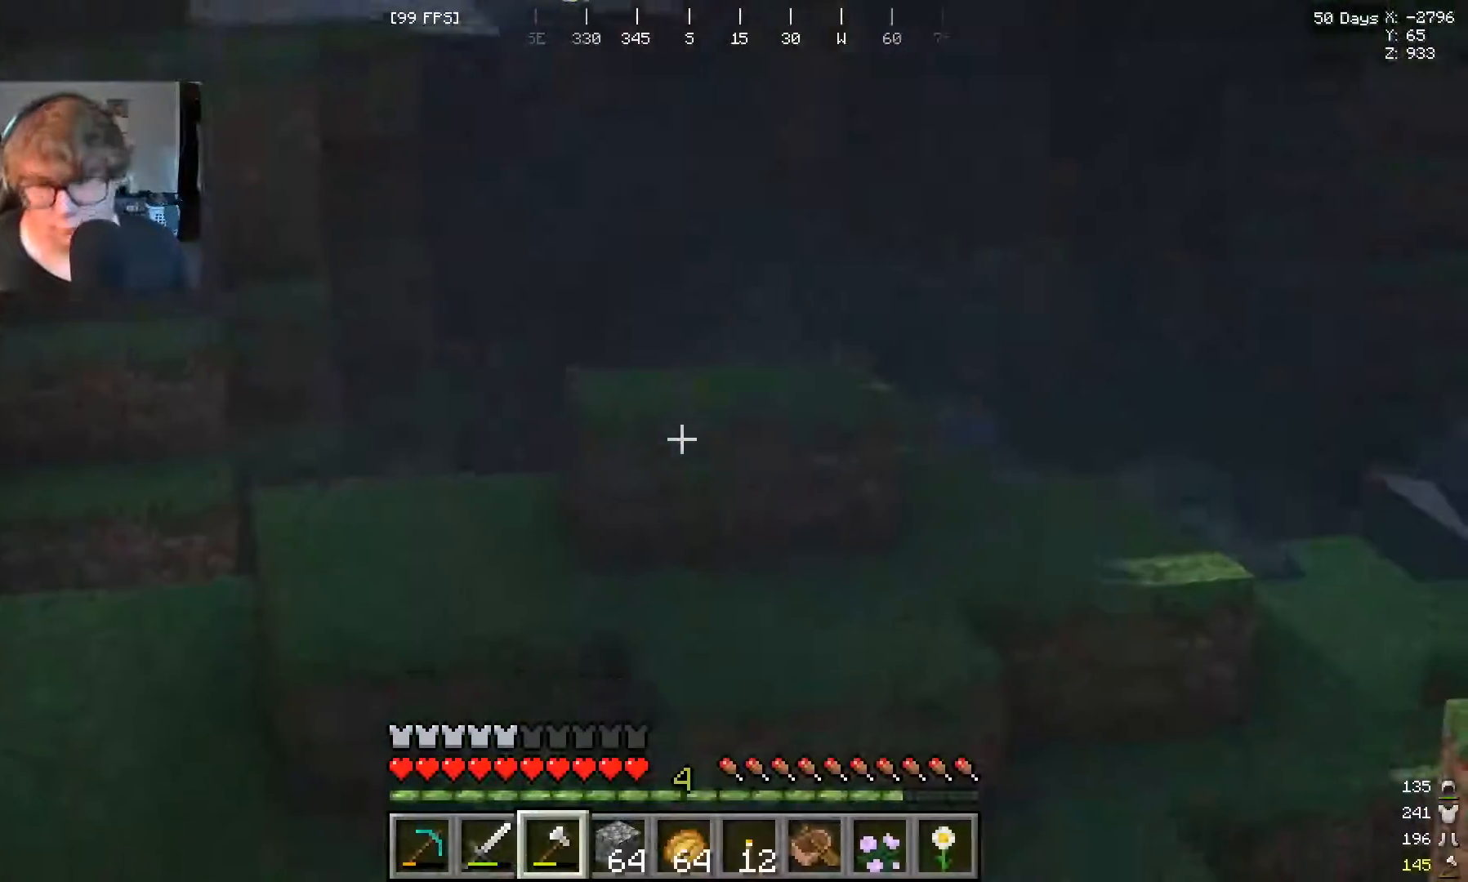
{"keys": [], "mouse": [], "events": []}
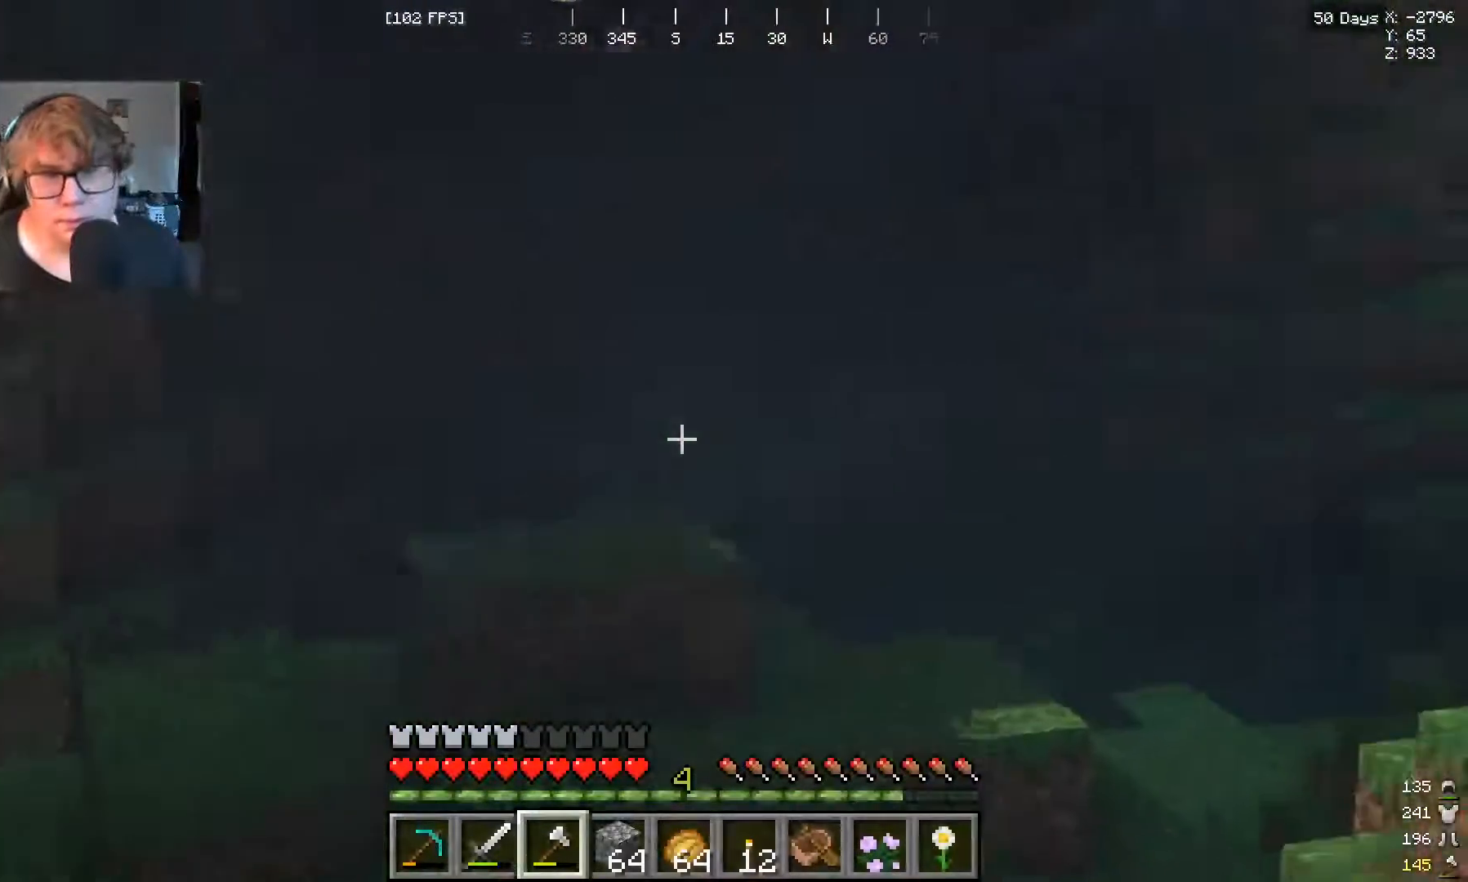
{"keys": ["w"], "mouse": [], "events": [[400, "w", "down"]]}
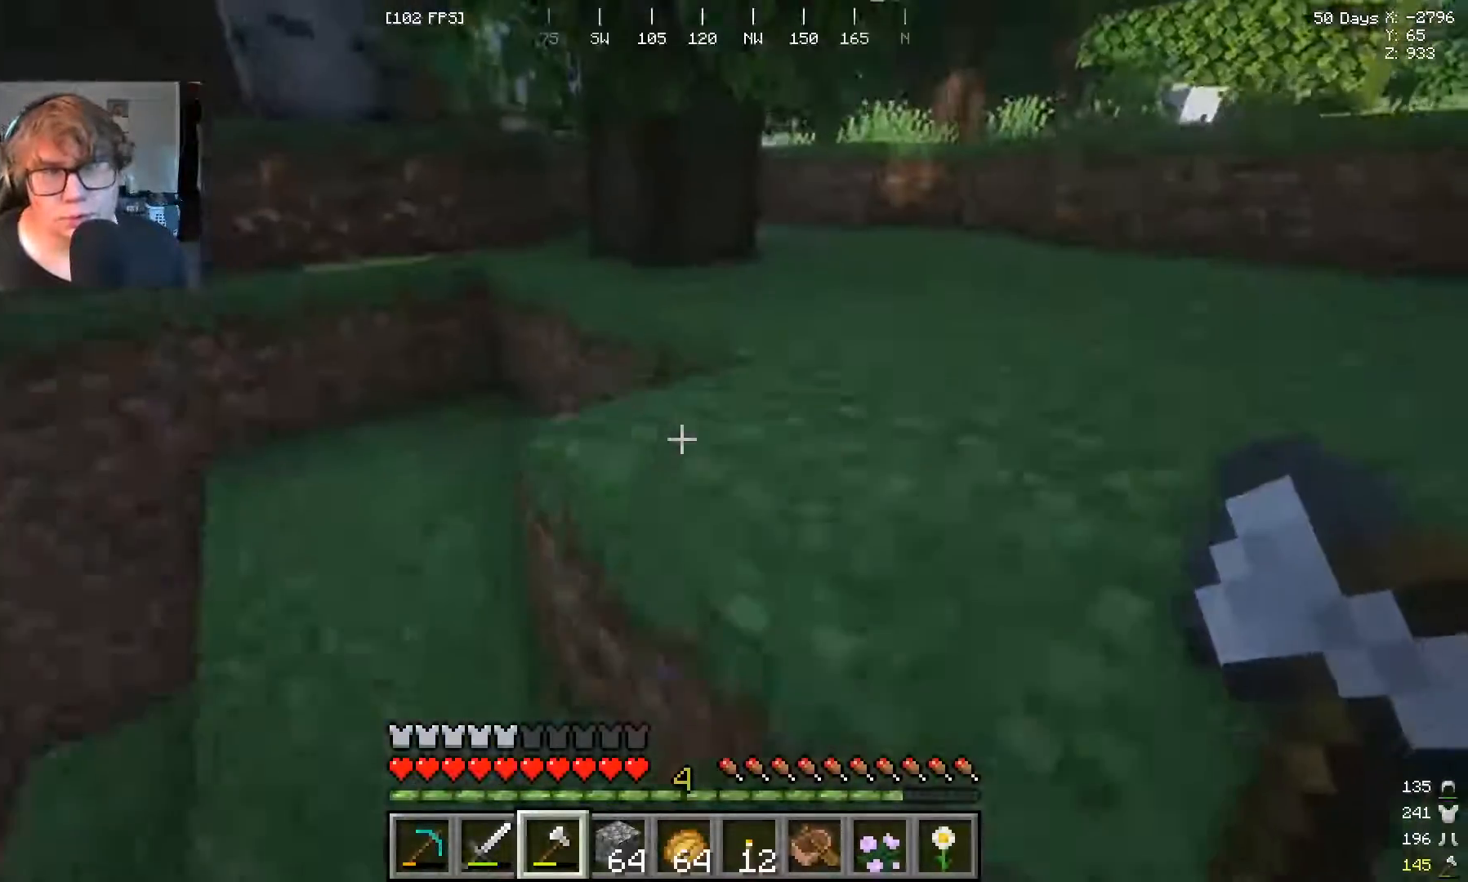
{"keys": ["w"], "mouse": [], "events": [[33, "w", "up"], [100, "w", "down"]]}
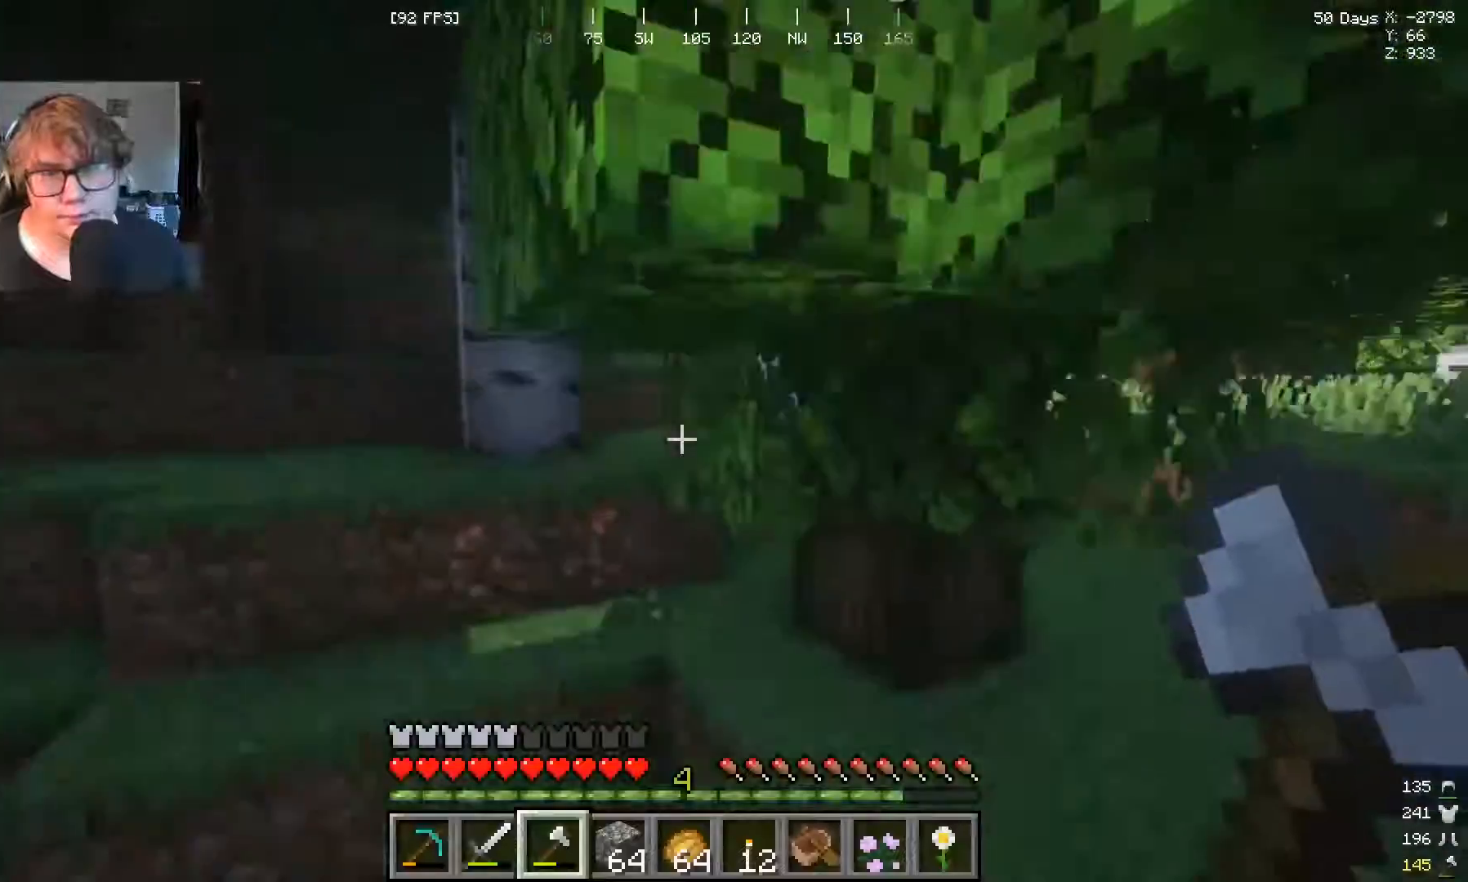
{"keys": ["w"], "mouse": [], "events": []}
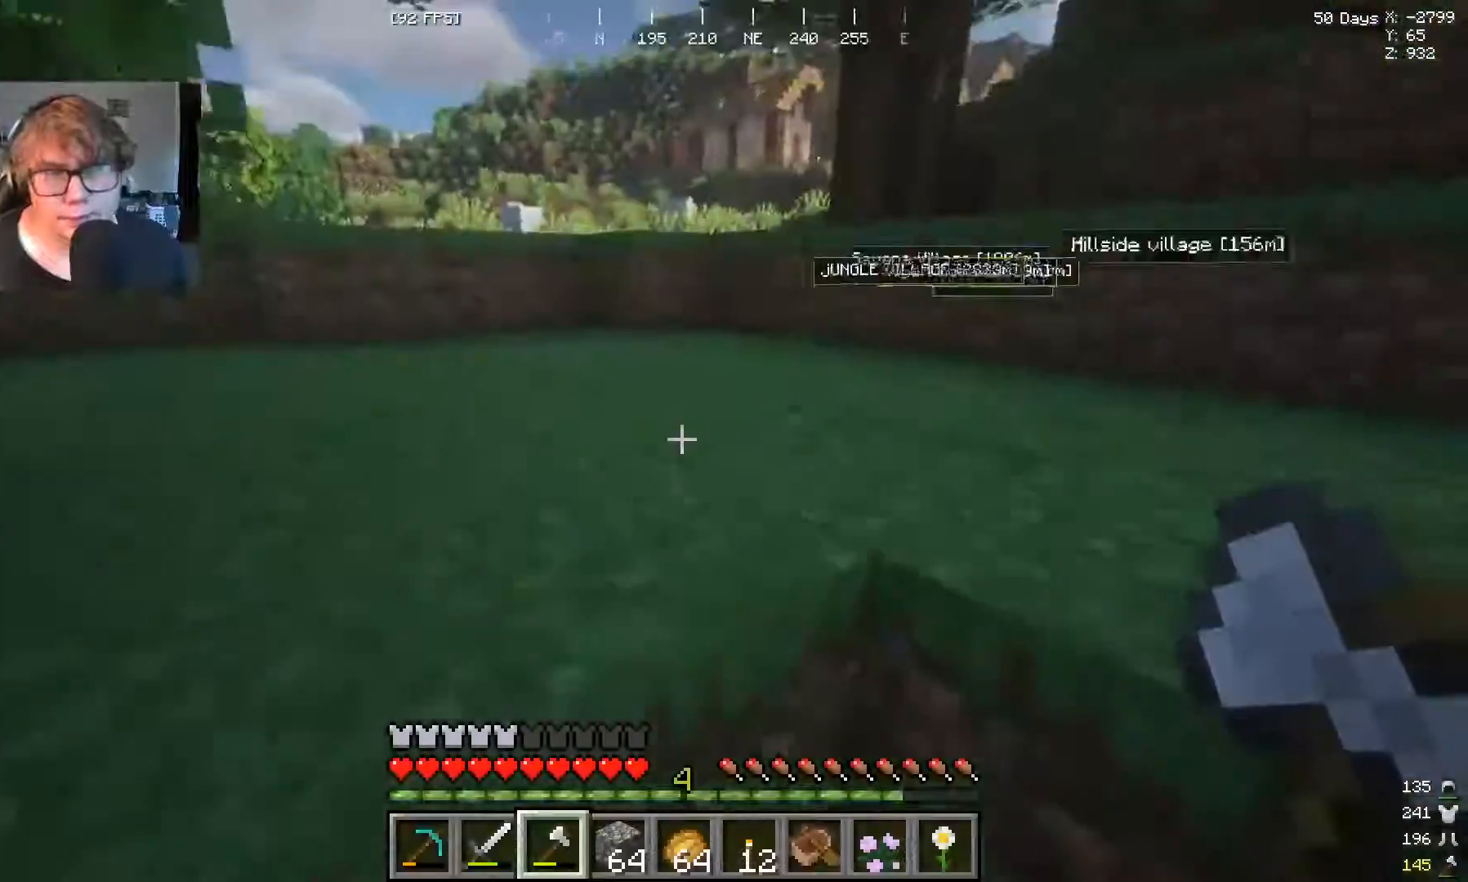
{"keys": ["w"], "mouse": [], "events": [[333, "w", "up"], [433, "w", "down"]]}
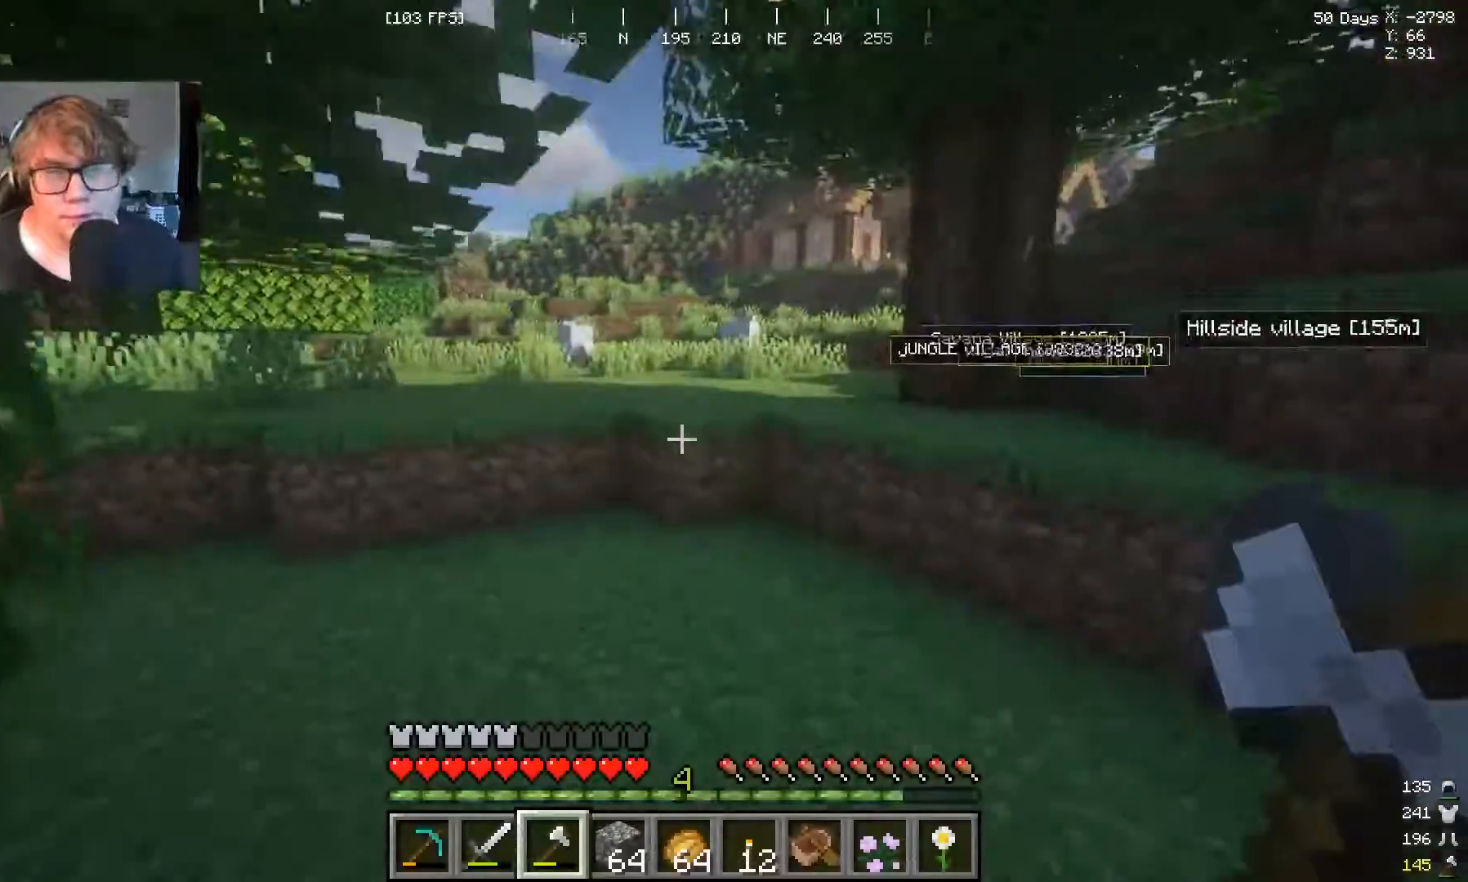
{"keys": ["w"], "mouse": [], "events": [[67, "w", "up"], [133, "w", "down"]]}
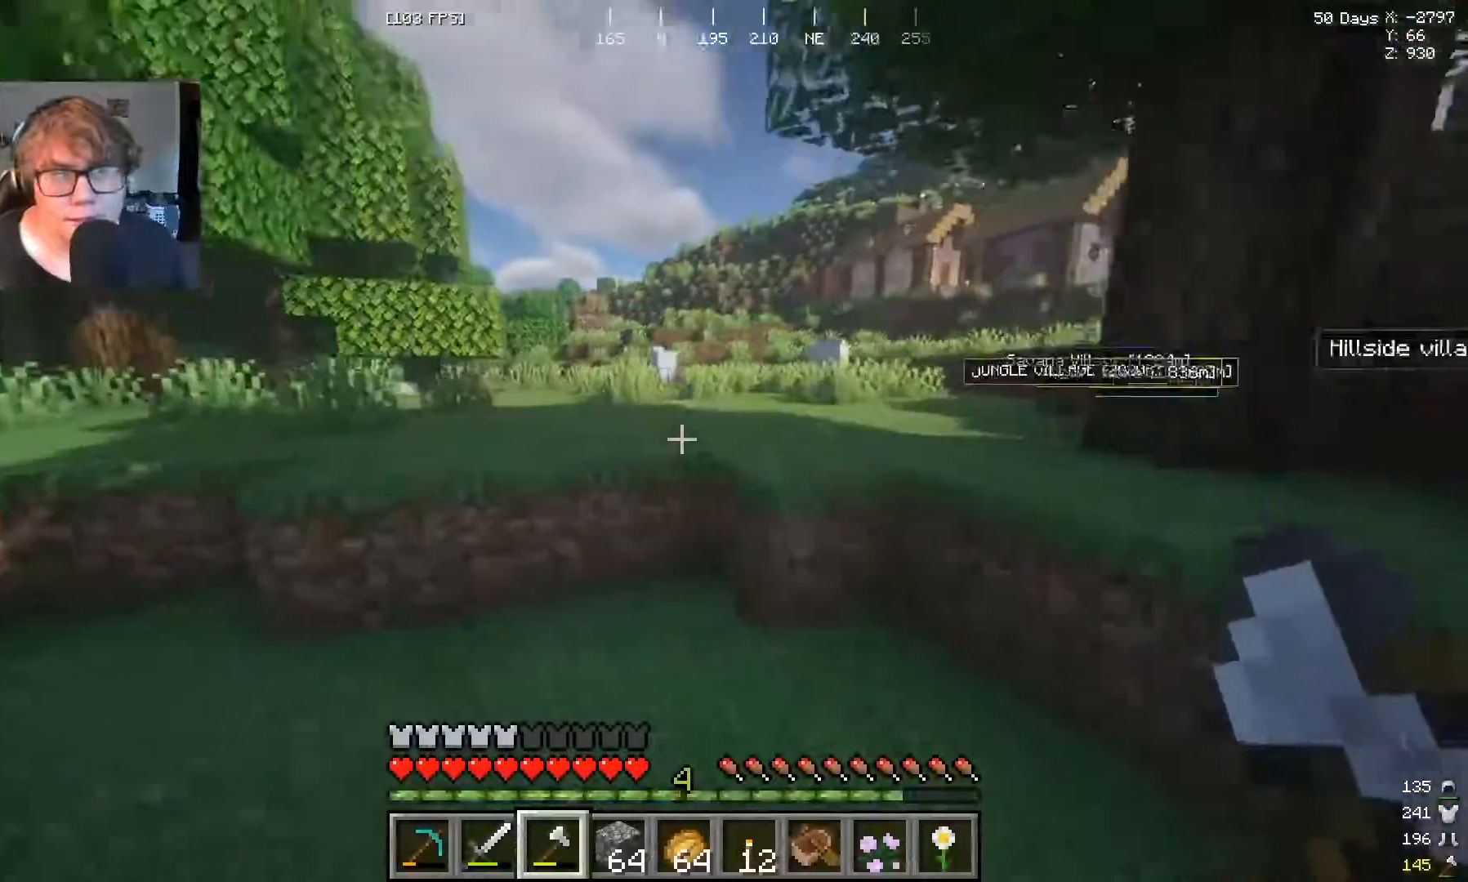
{"keys": ["w"], "mouse": [], "events": []}
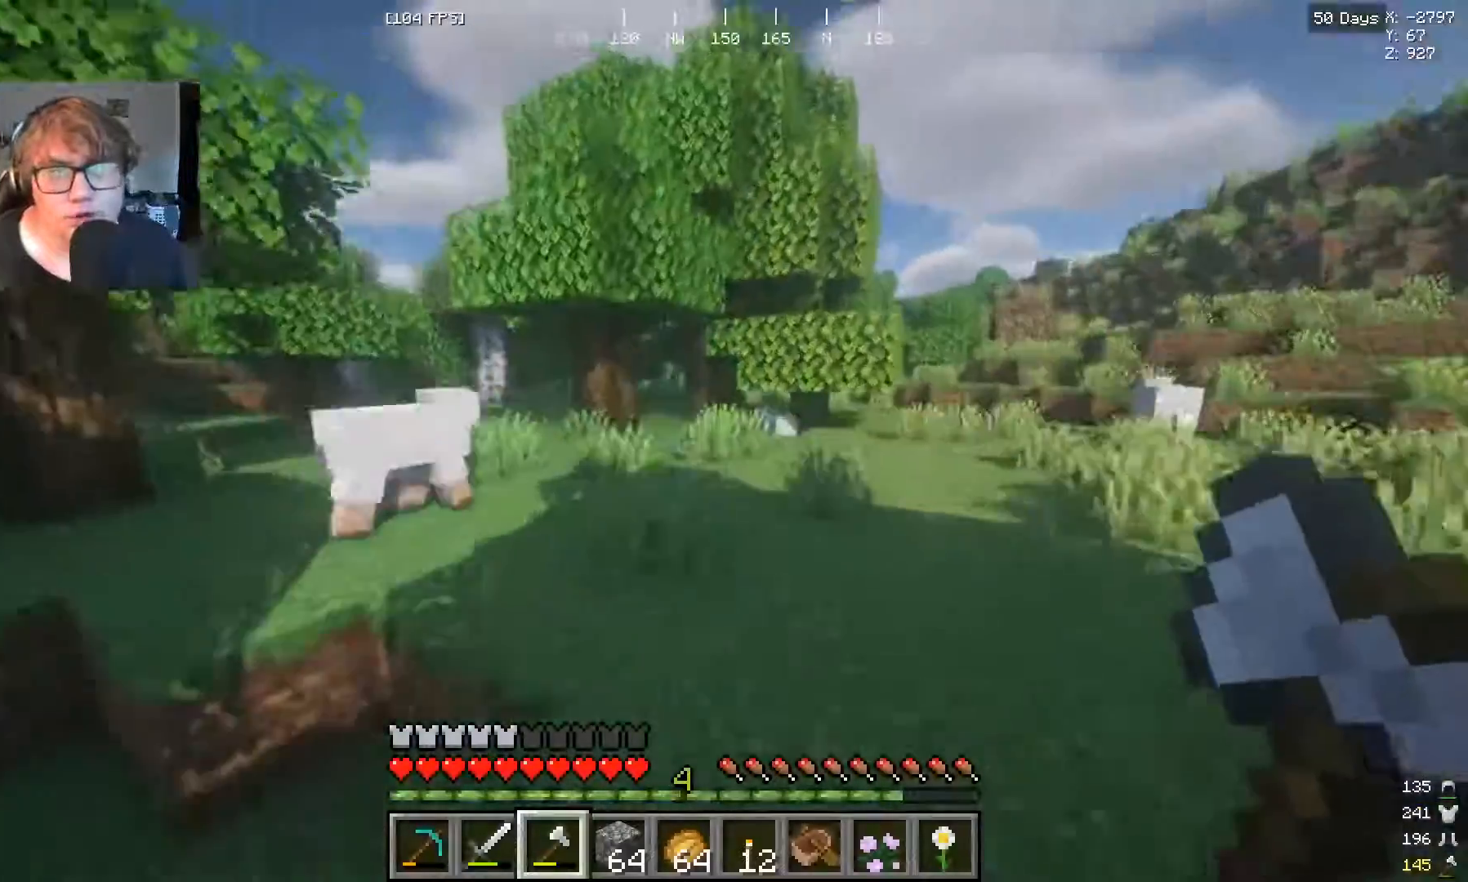
{"keys": ["w"], "mouse": [], "events": []}
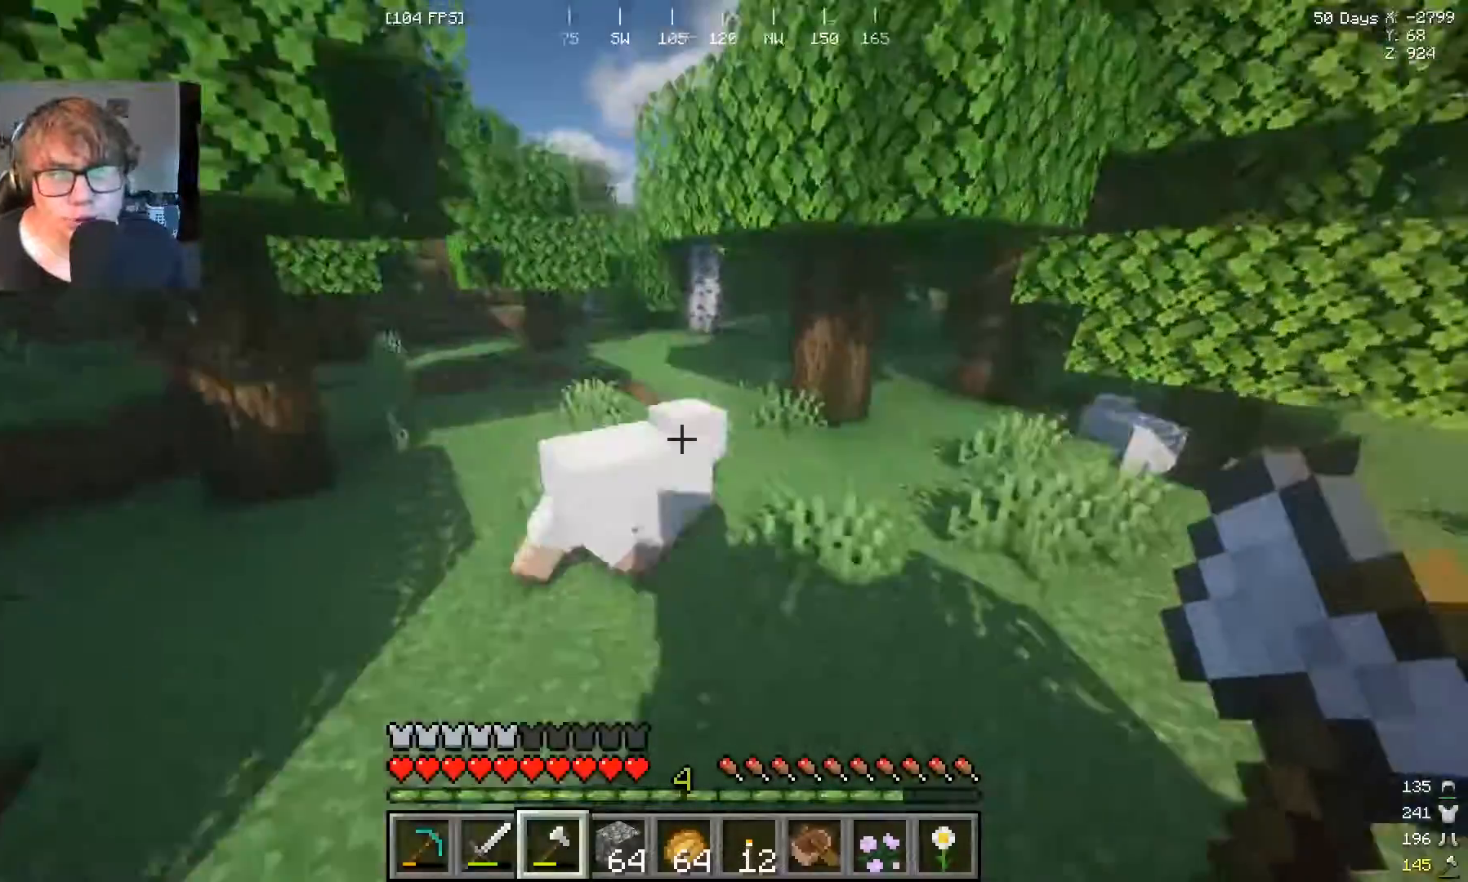
{"keys": ["w"], "mouse": [], "events": []}
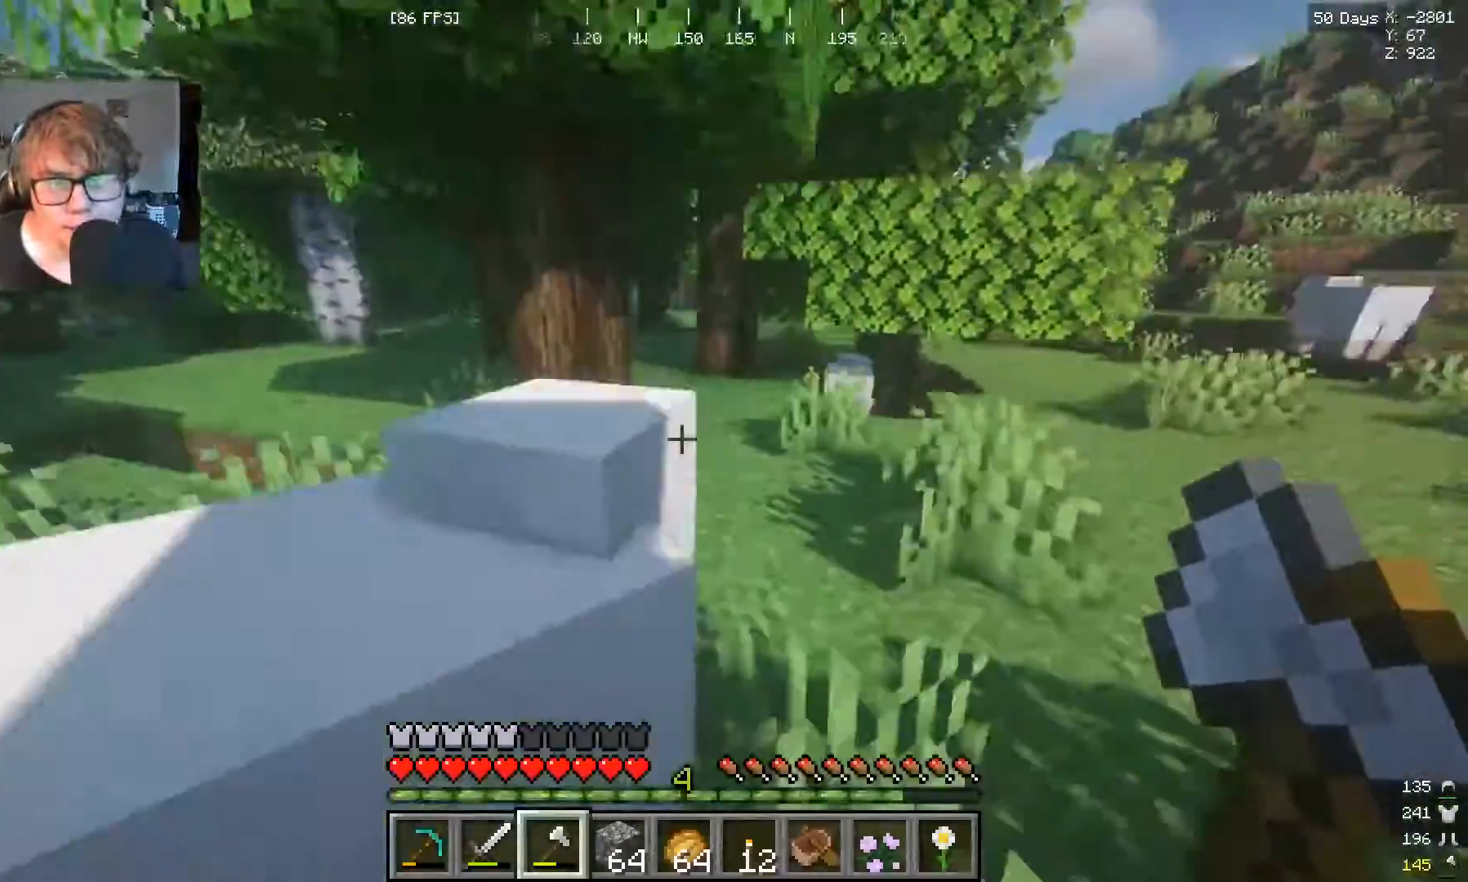
{"keys": ["w"], "mouse": [], "events": []}
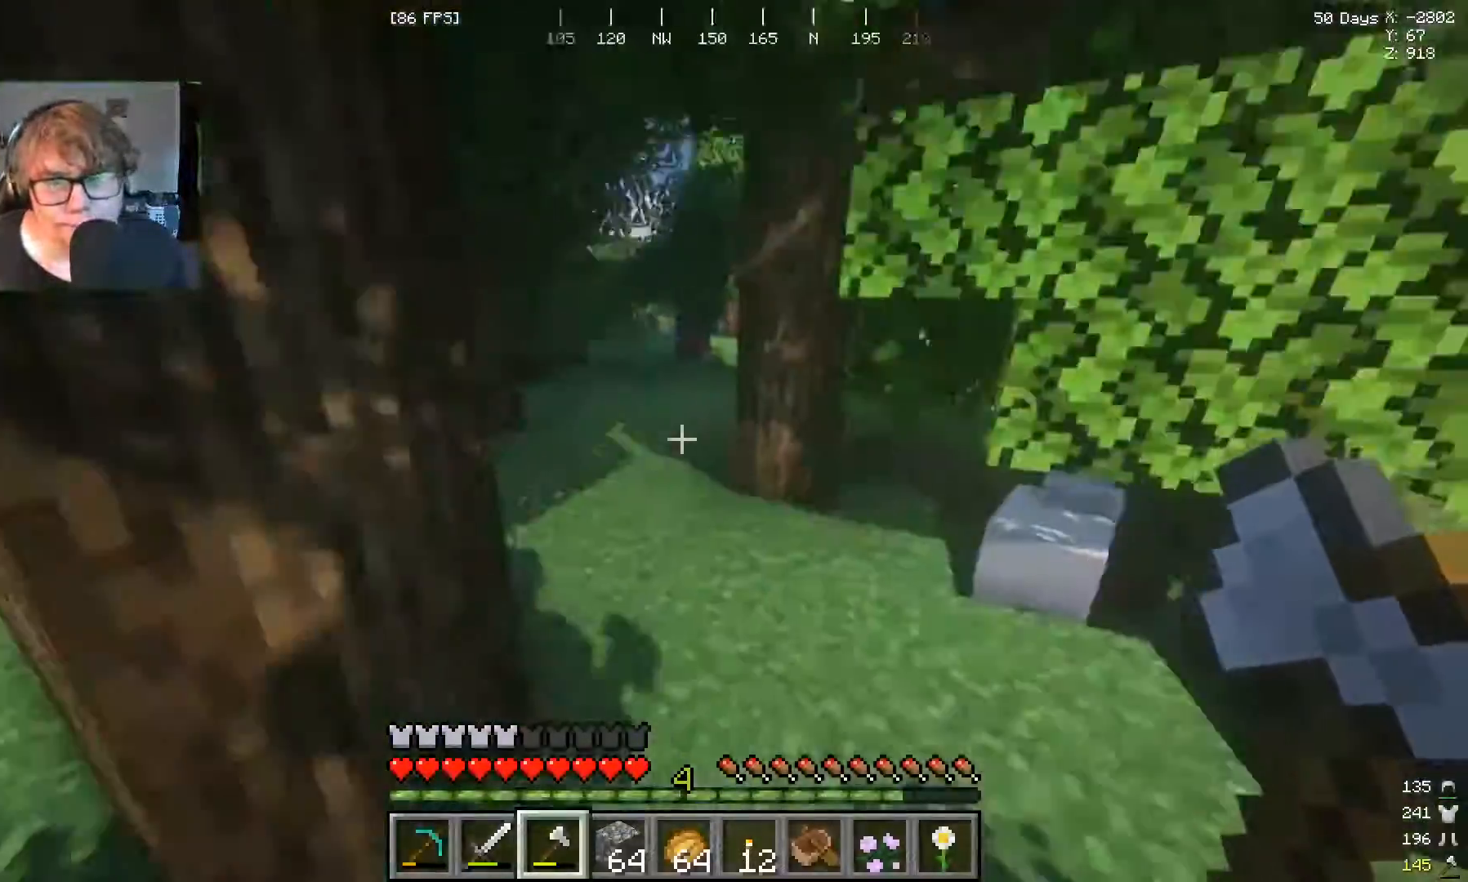
{"keys": ["w"], "mouse": [], "events": []}
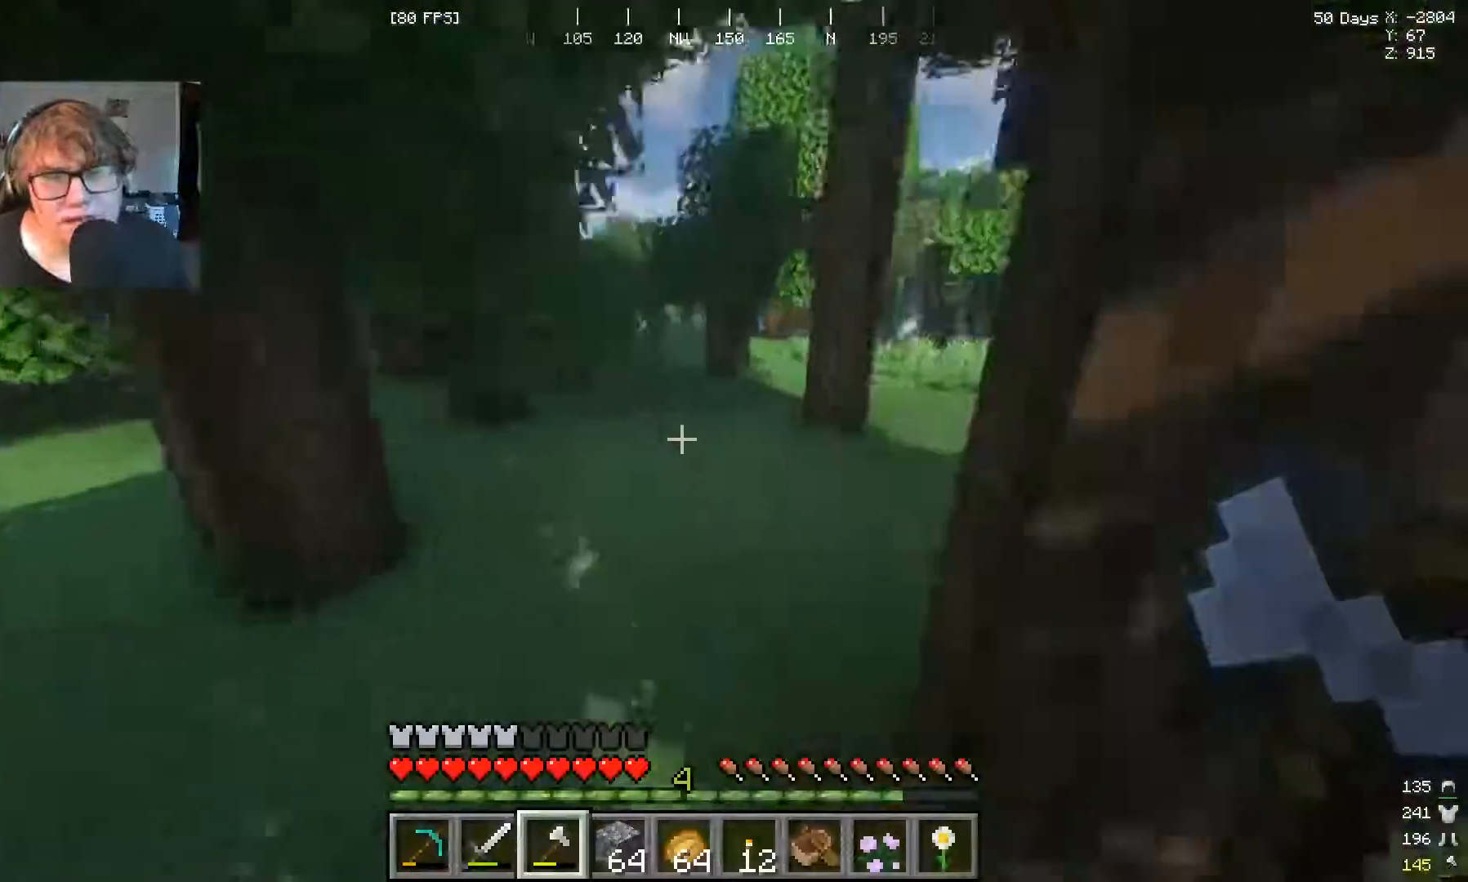
{"keys": ["w"], "mouse": [], "events": []}
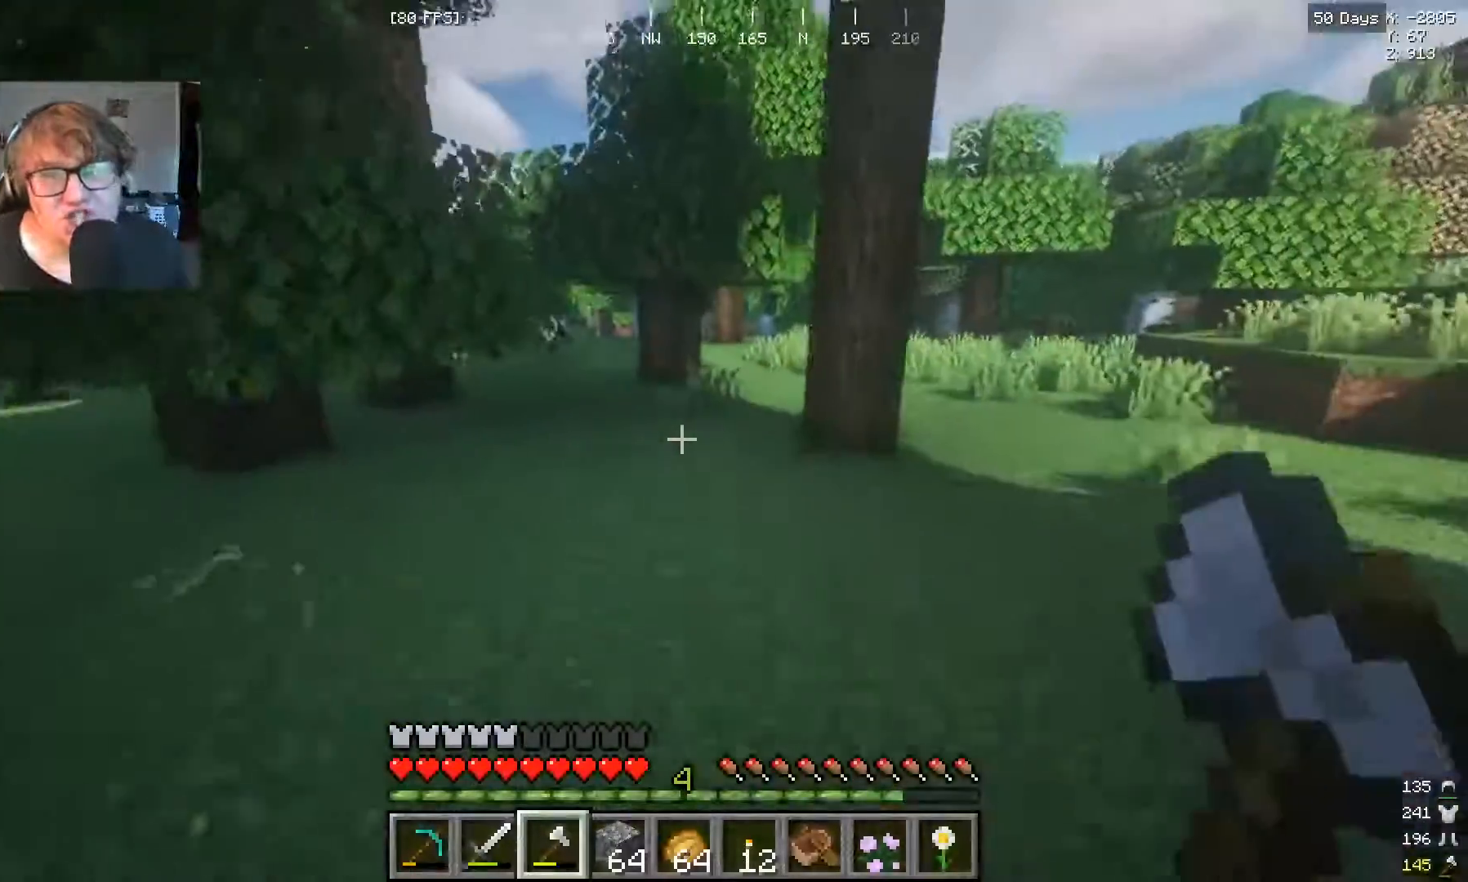
{"keys": ["w"], "mouse": [], "events": [[167, "w", "up"], [267, "w", "down"], [400, "w", "up"], [467, "w", "down"]]}
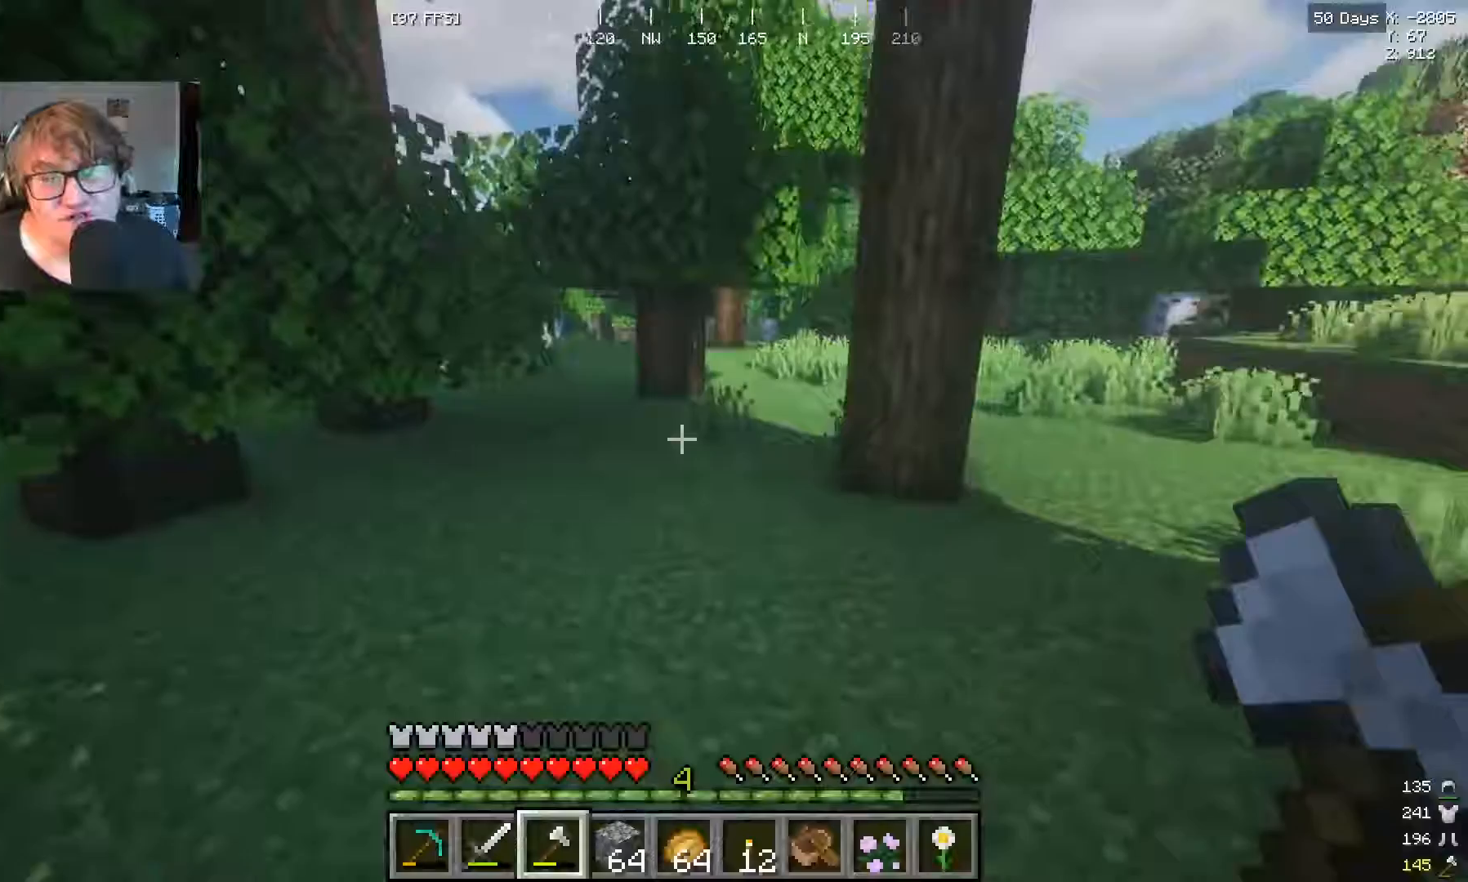
{"keys": ["w"], "mouse": [], "events": []}
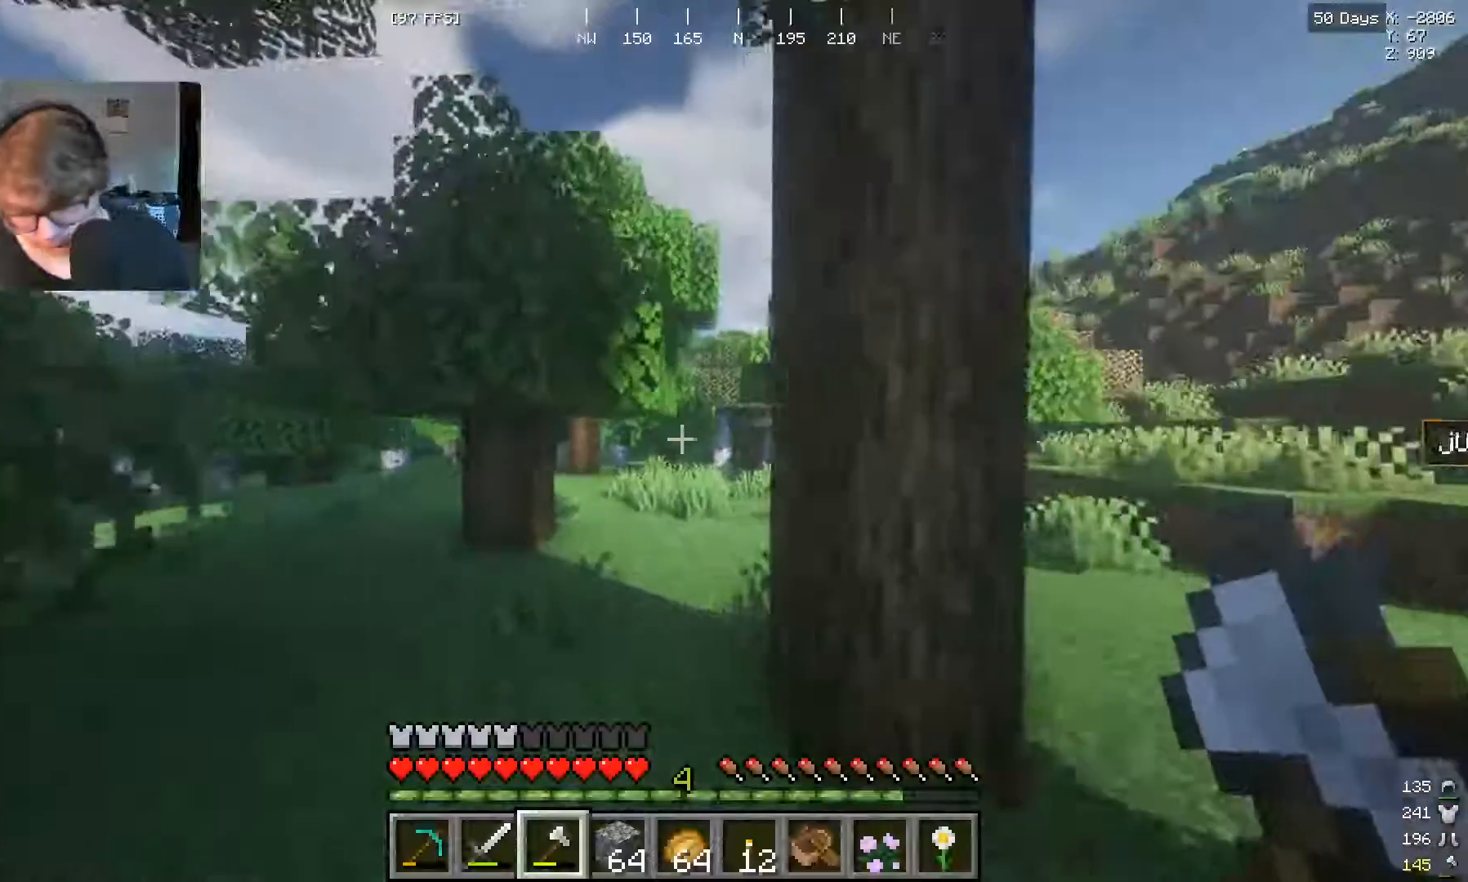
{"keys": ["w"], "mouse": [], "events": []}
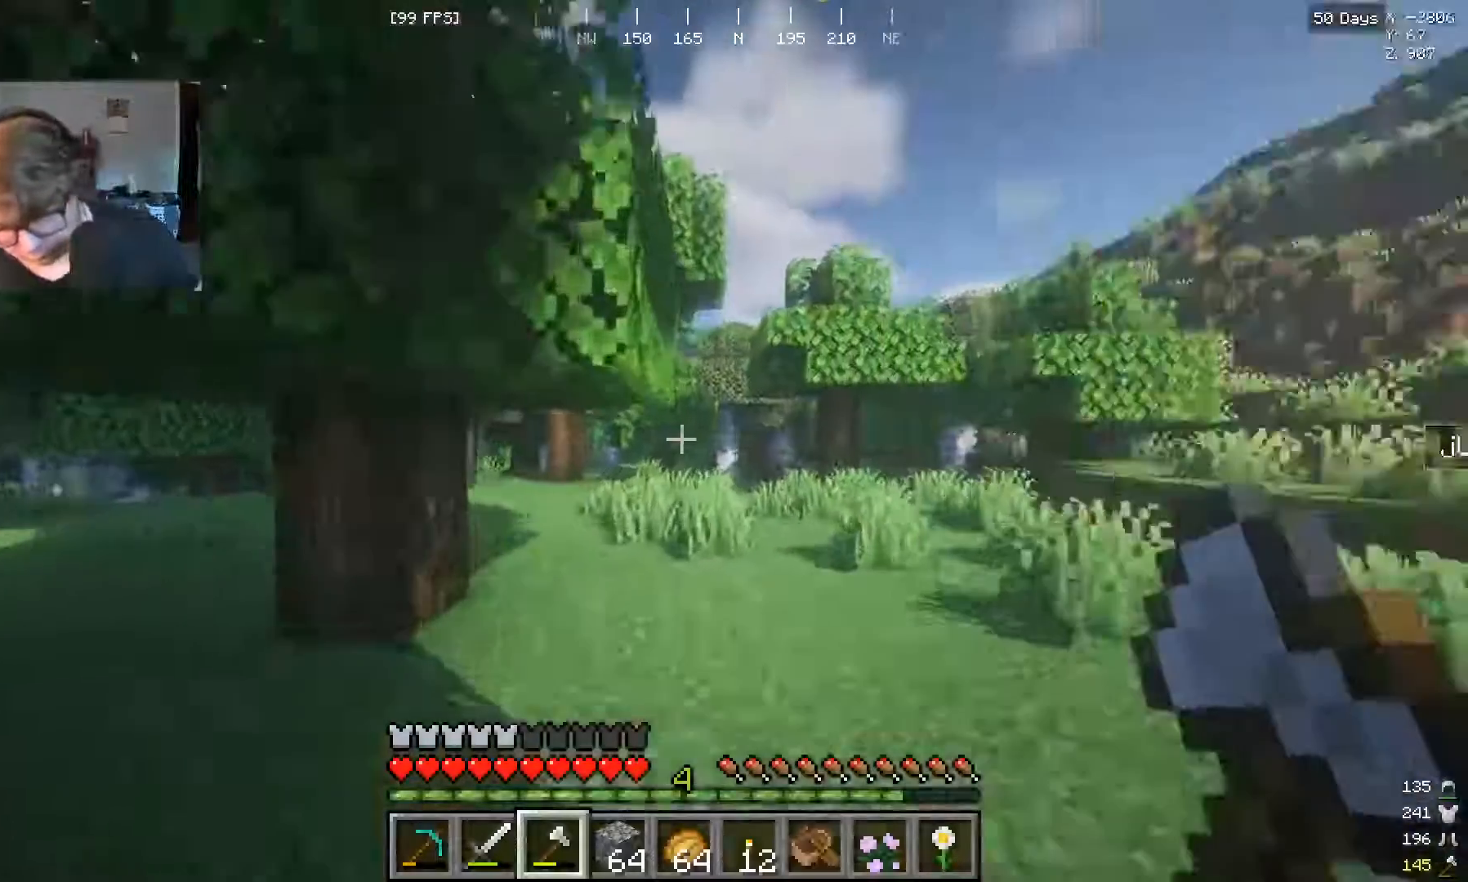
{"keys": ["w"], "mouse": [], "events": []}
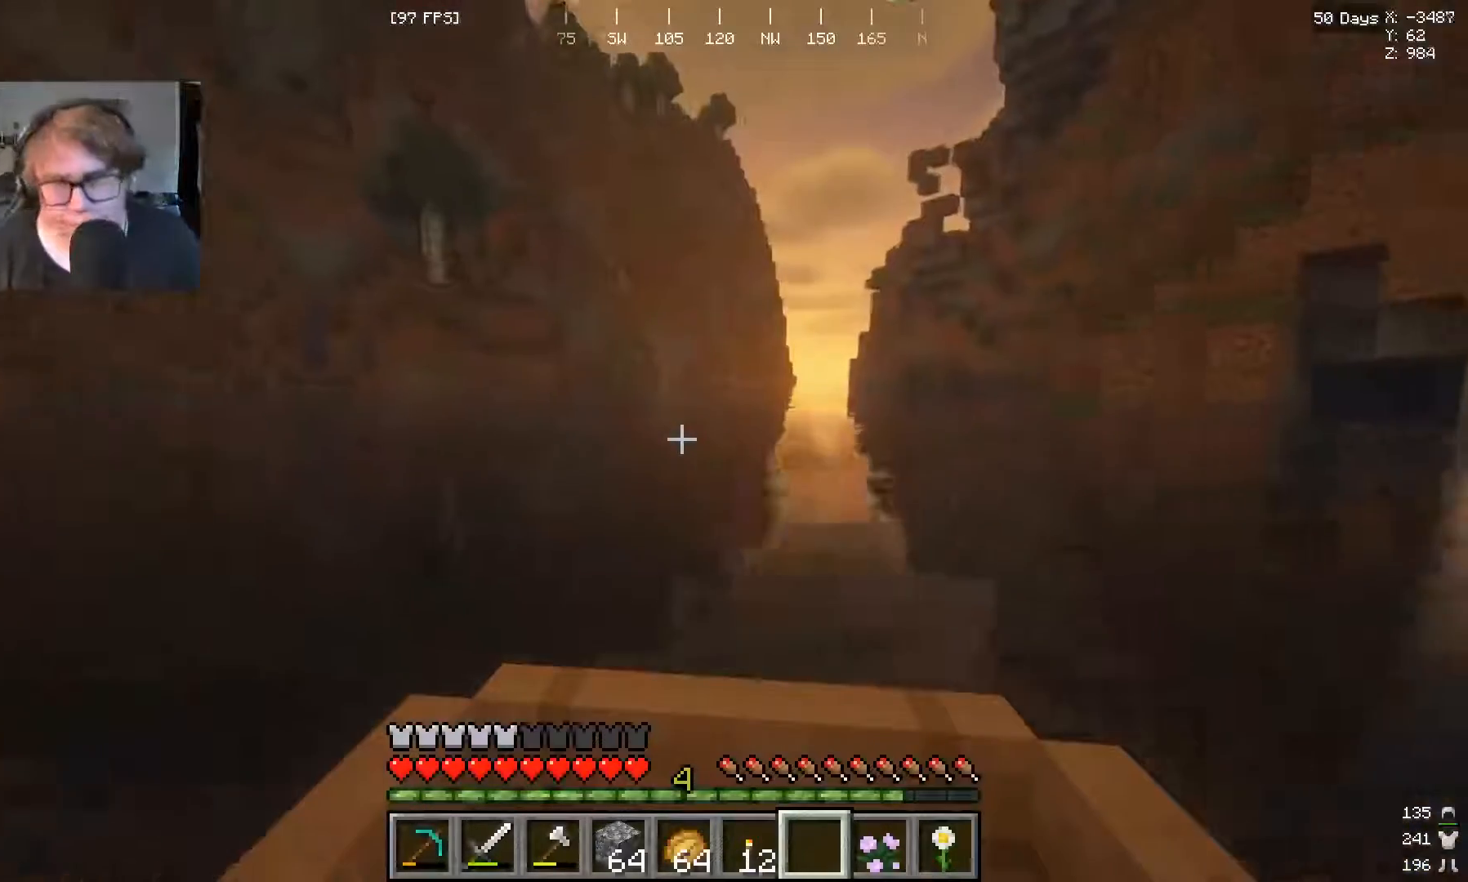
{"keys": ["w"], "mouse": [], "events": []}
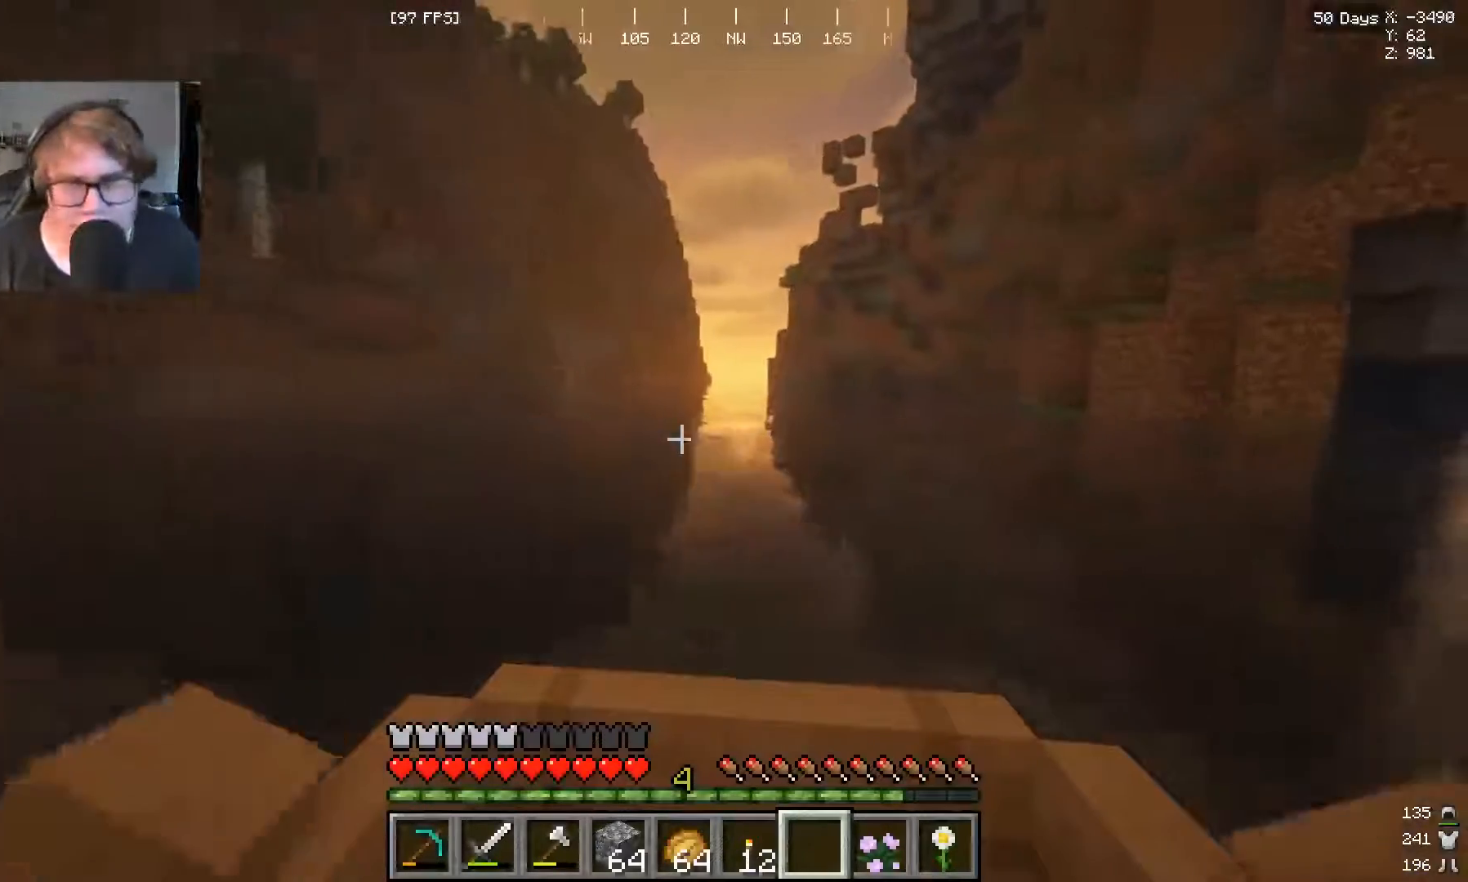
{"keys": ["w"], "mouse": [], "events": [[133, "a", "down"], [233, "a", "up"]]}
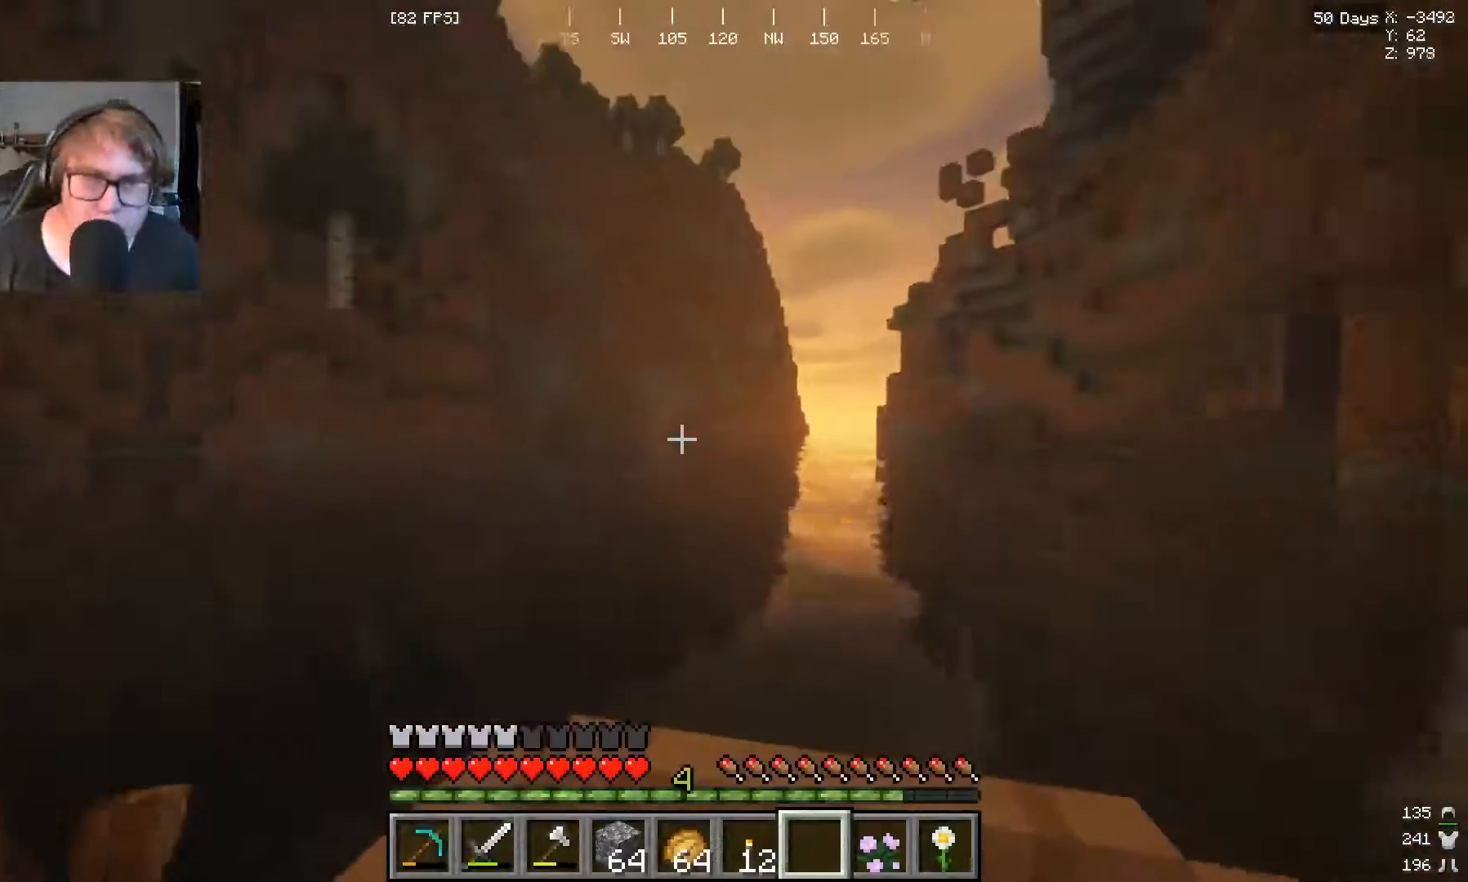
{"keys": ["w"], "mouse": [], "events": []}
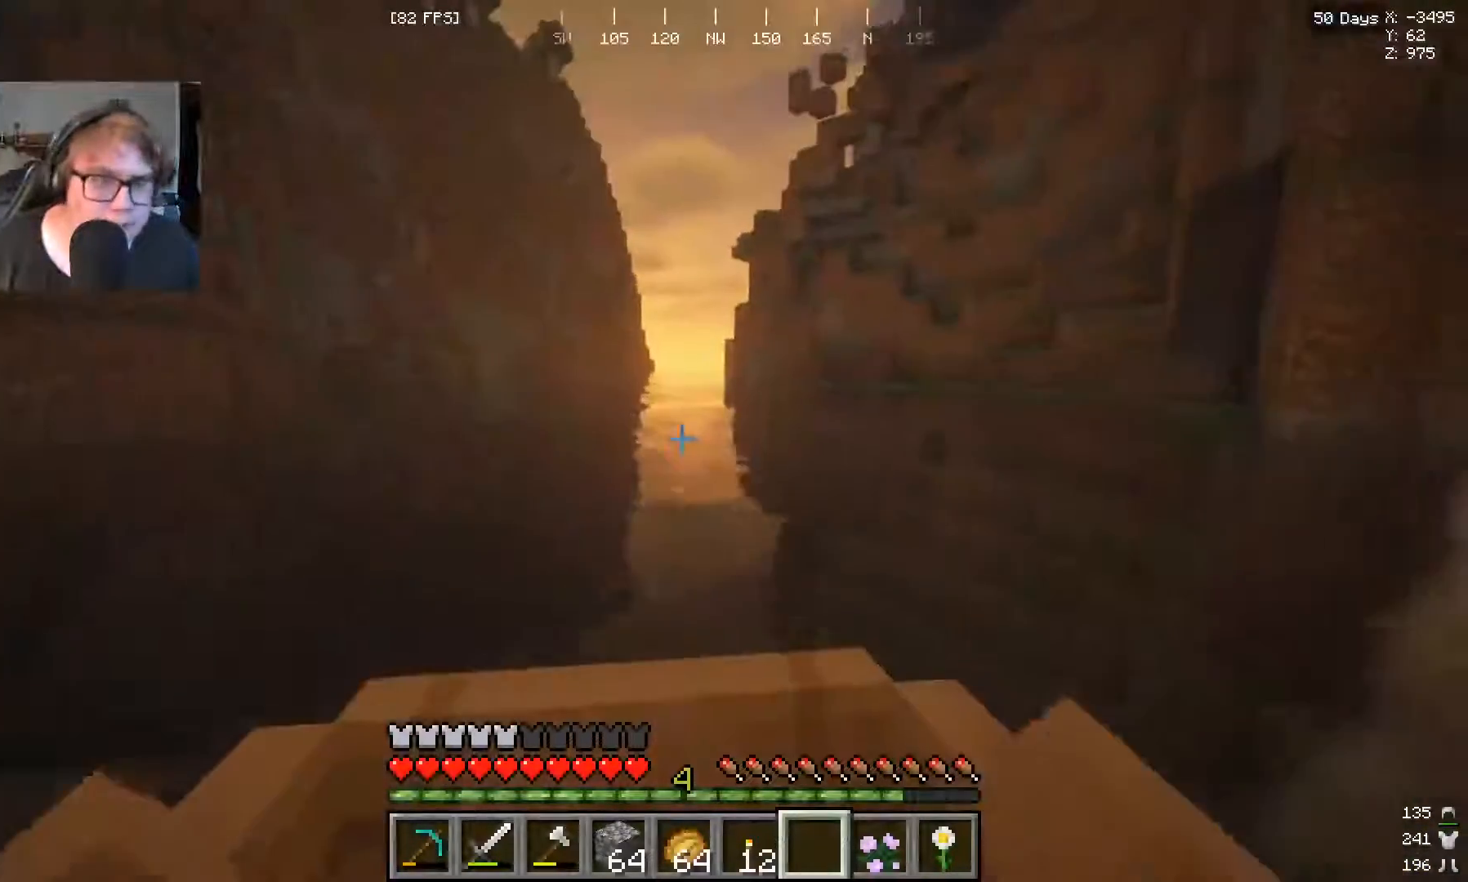
{"keys": ["w"], "mouse": [], "events": []}
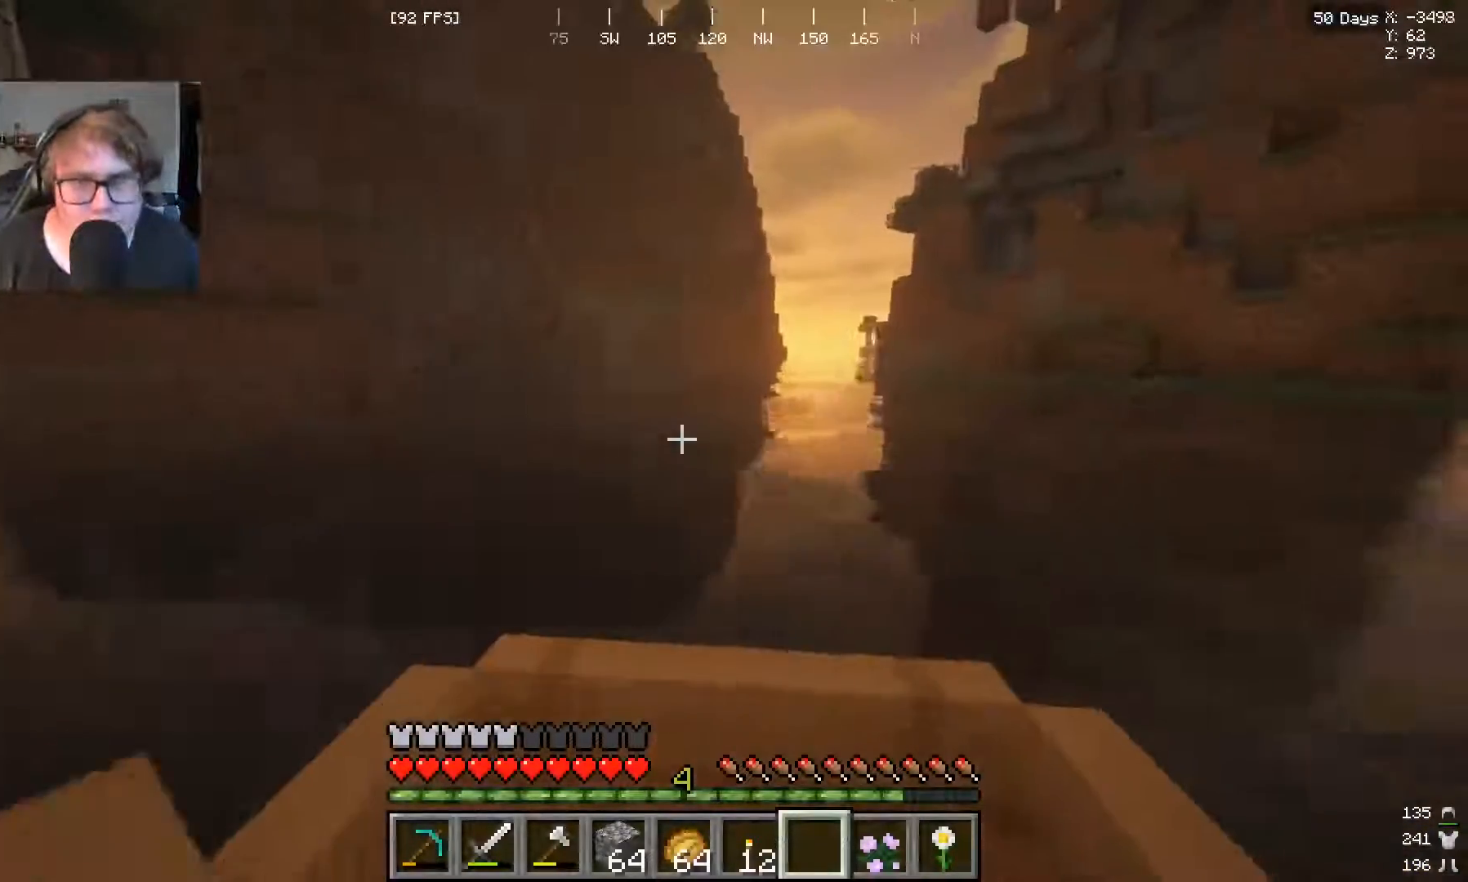
{"keys": ["w"], "mouse": [], "events": []}